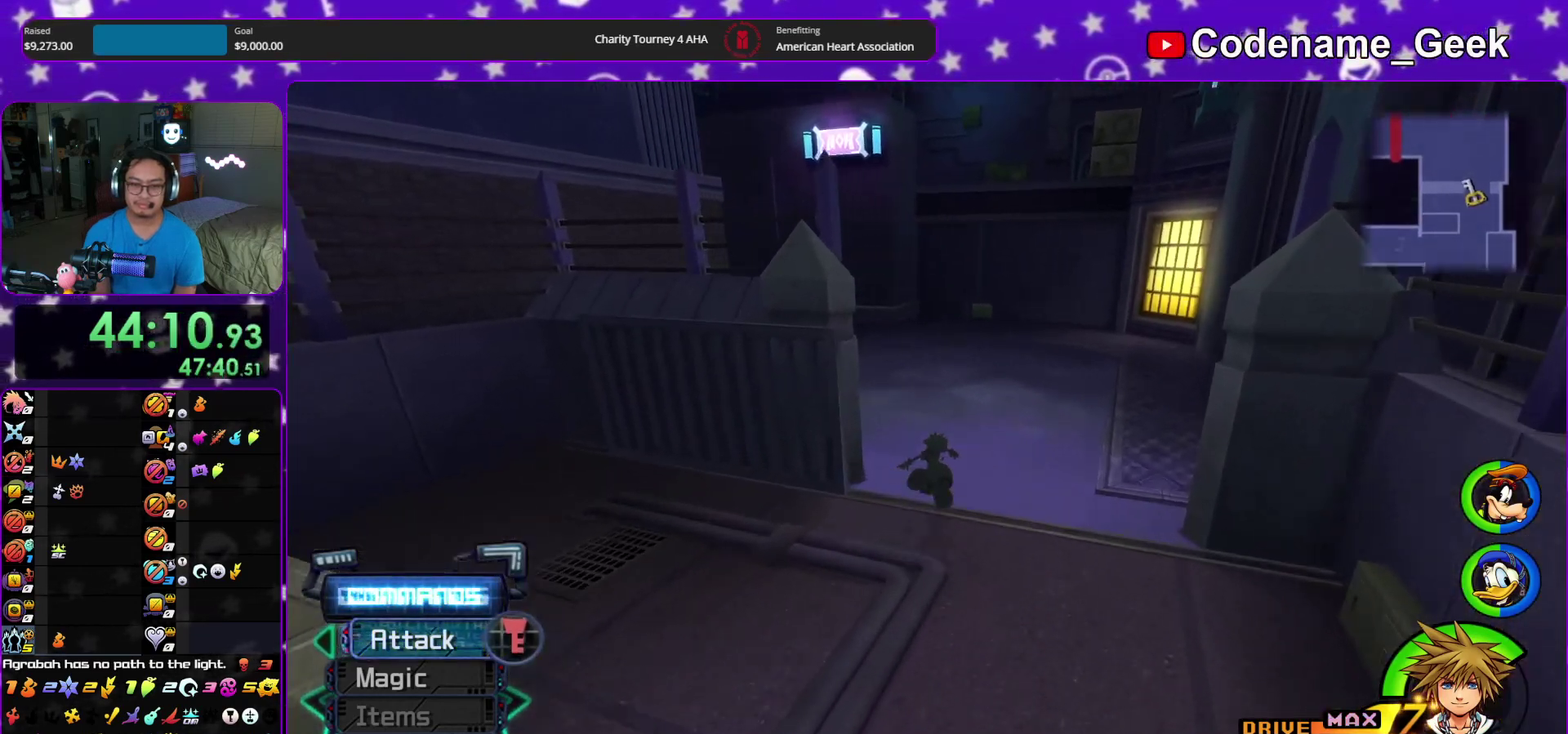
Gameplay with a controller (Nintendo layout); each line is a JSON object with the inputs held at the frame after it (dt_ms = milliseconds from this image to that frame). "events" lists button and stick changes between this image and that frame as [ms after this image, input, new state], when the widget could be followed in between. This overlay highlights the sticks when they move; stick clicks (L3 R3) are not distinguishable. Not read: HOME L3 R3 START.
{"dt_ms": 400, "buttons": ["Y"], "left_stick": "center", "right_stick": "center", "events": [[67, "right_stick", "center"], [200, "right_stick", "left"], [283, "left_stick", "center"], [317, "right_stick", "center"]]}
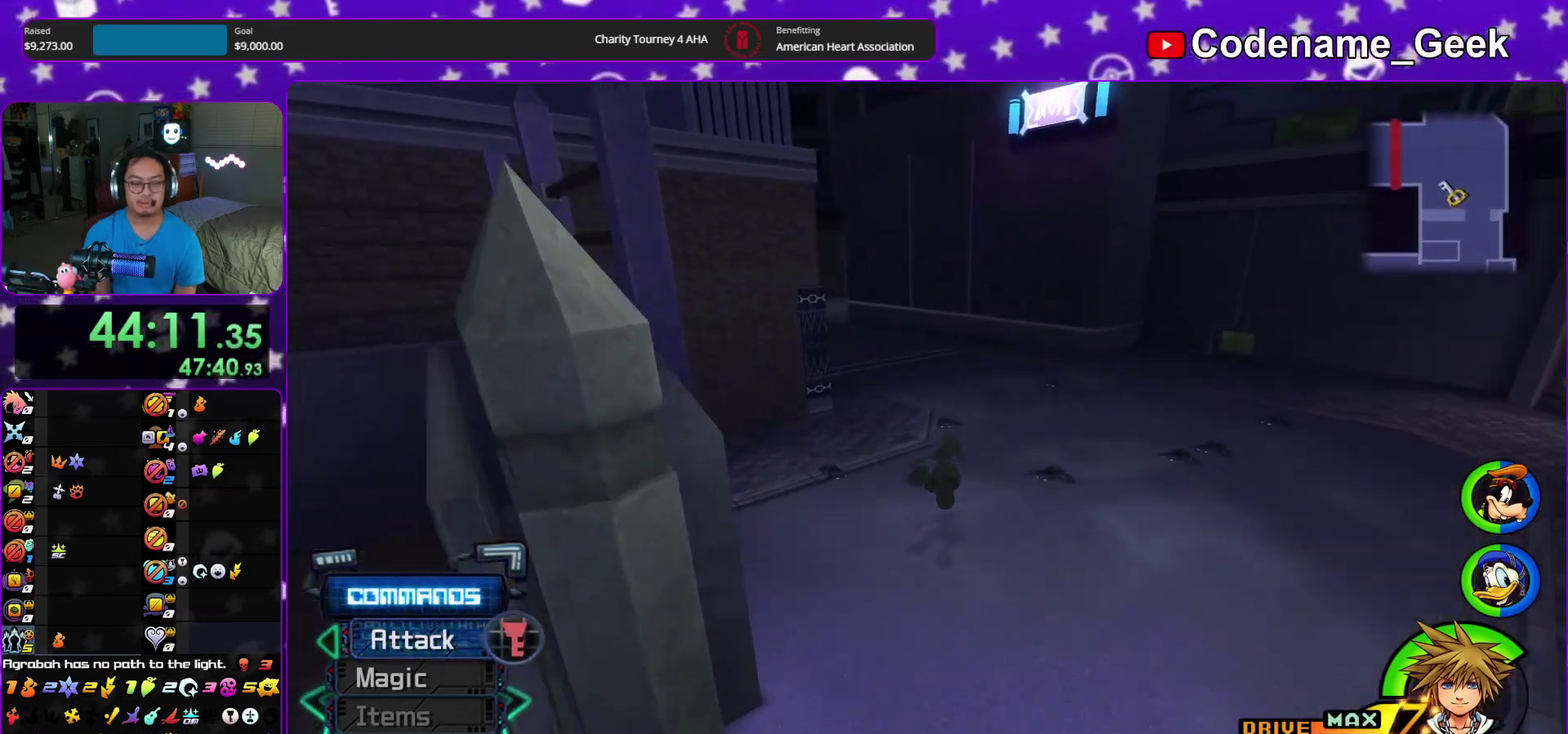
{"dt_ms": 500, "buttons": [], "left_stick": "center", "right_stick": "center", "events": [[50, "DPAD_UP", "down"], [83, "Y", "up"], [117, "A", "down"], [117, "DPAD_UP", "up"], [250, "A", "up"], [383, "DPAD_DOWN", "down"], [450, "DPAD_DOWN", "up"]]}
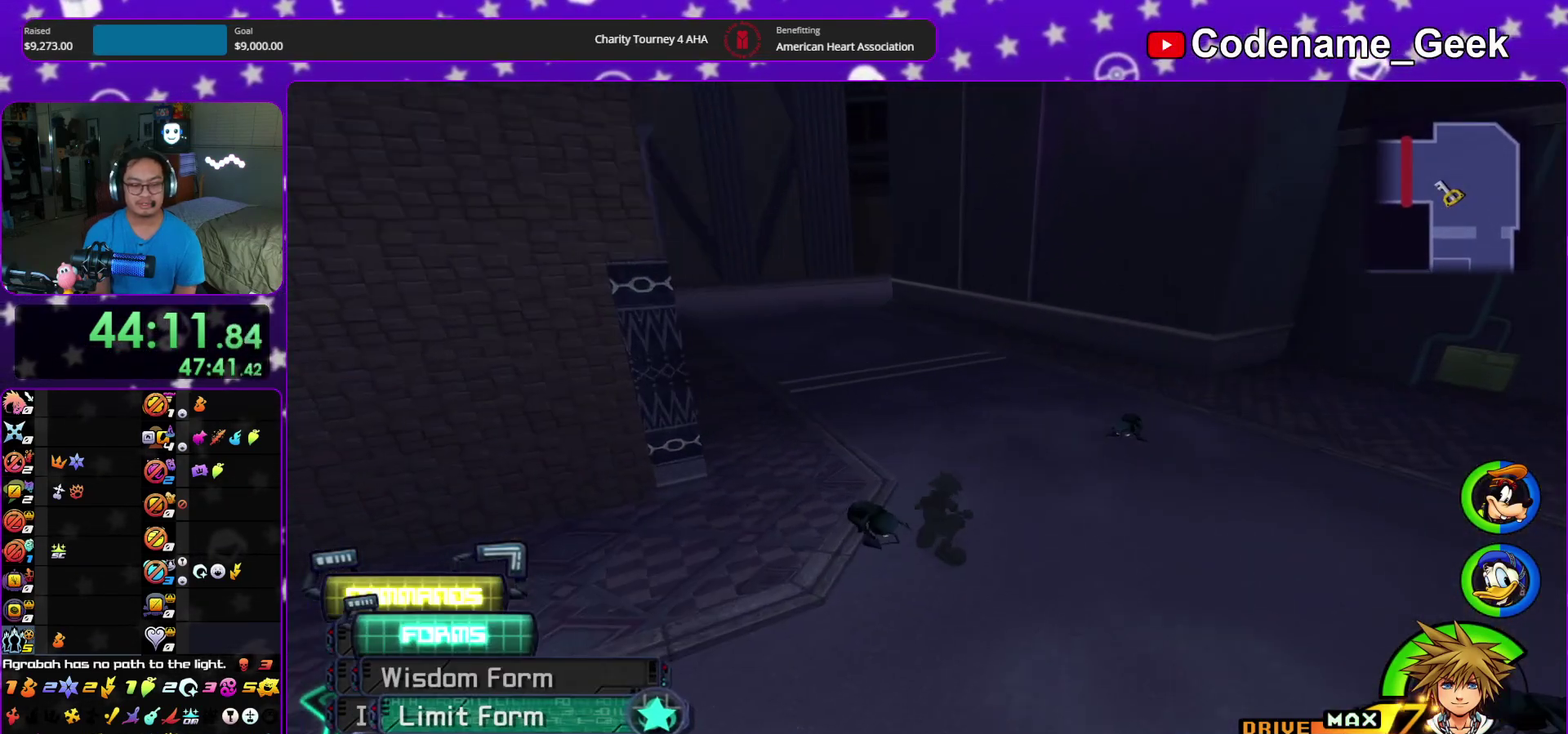
{"dt_ms": 500, "buttons": [], "left_stick": "center", "right_stick": "center", "events": [[167, "A", "down"], [250, "A", "up"], [333, "A", "down"], [433, "A", "up"]]}
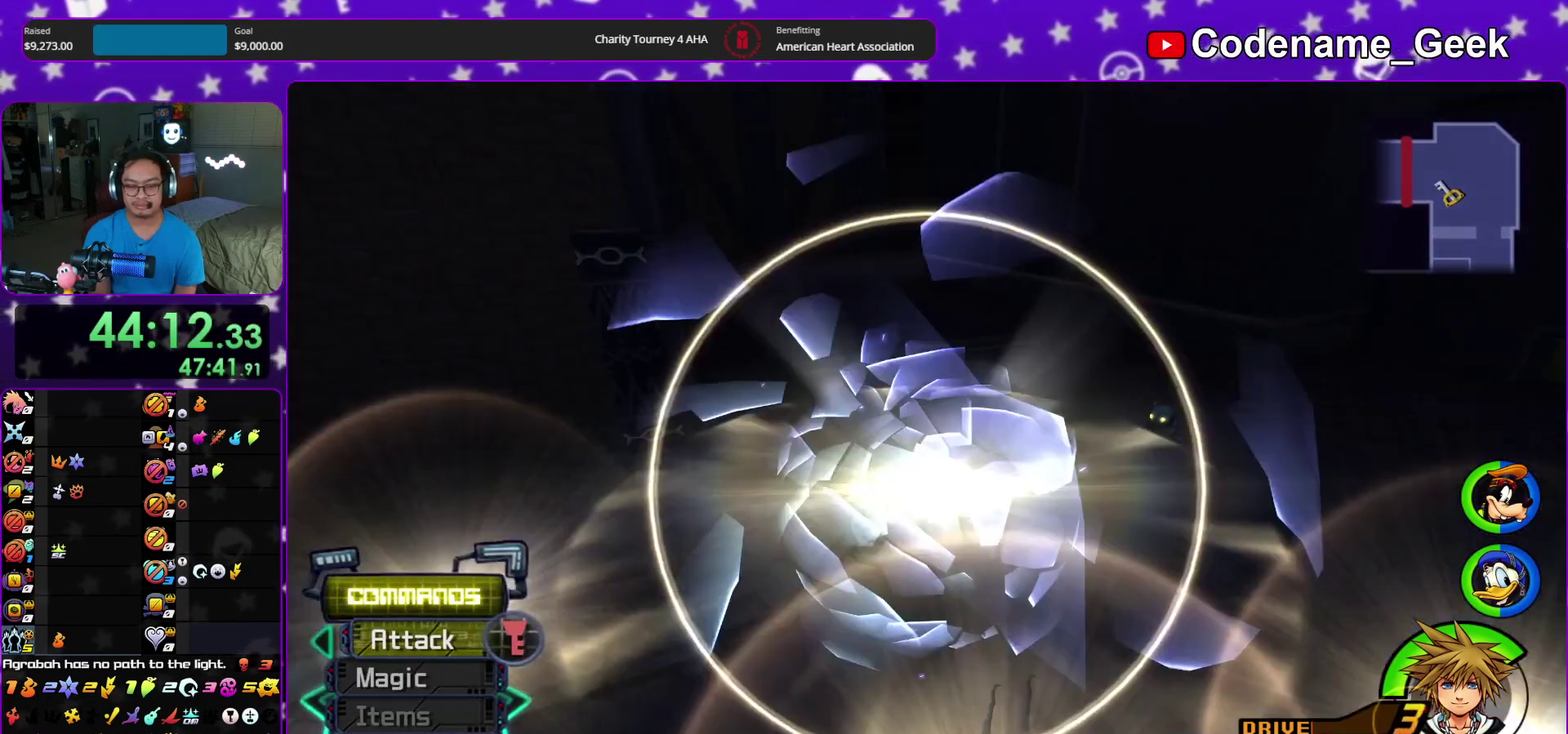
{"dt_ms": 400, "buttons": ["R2"], "left_stick": "up-right", "right_stick": "center"}
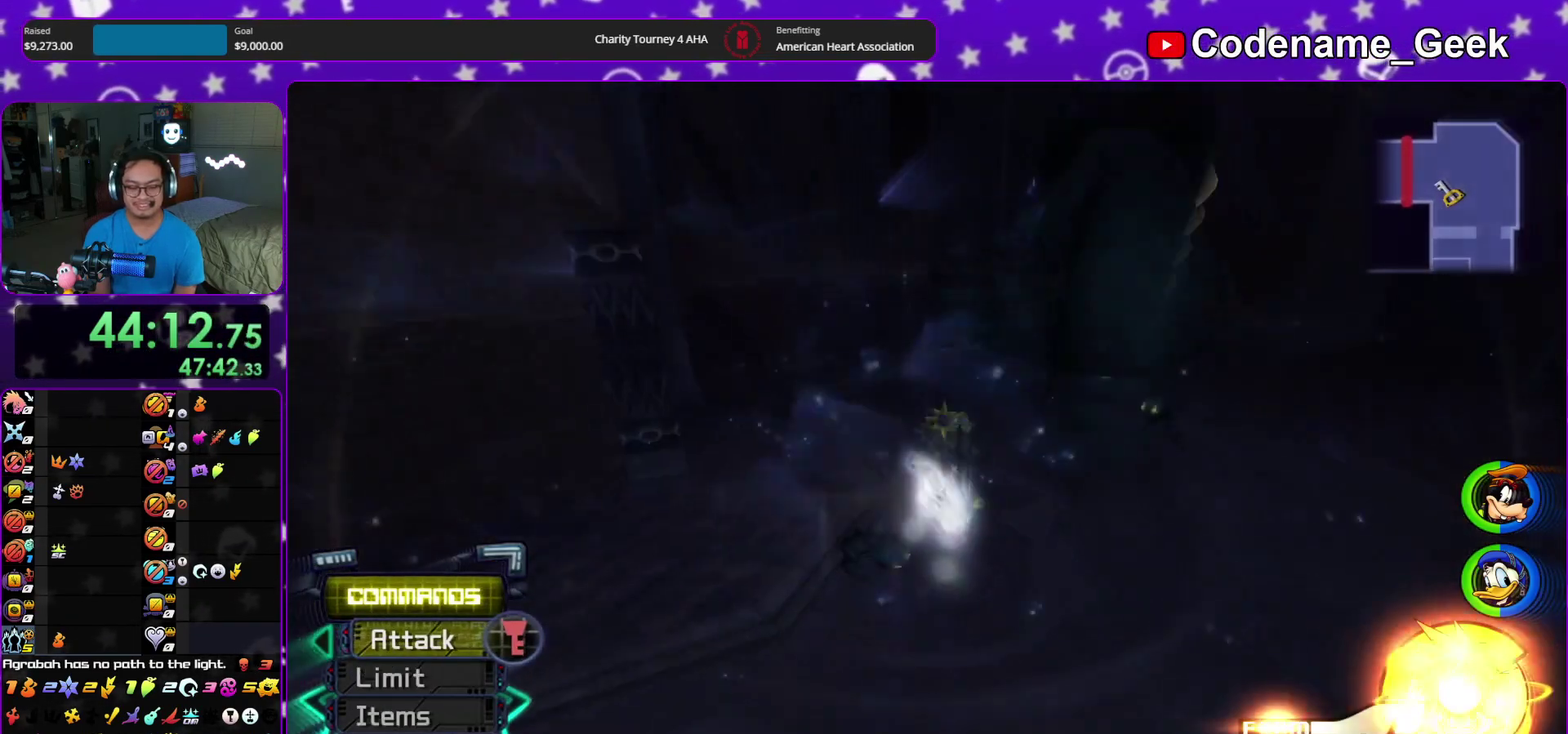
{"dt_ms": 600, "buttons": ["B"], "left_stick": "up", "right_stick": "center"}
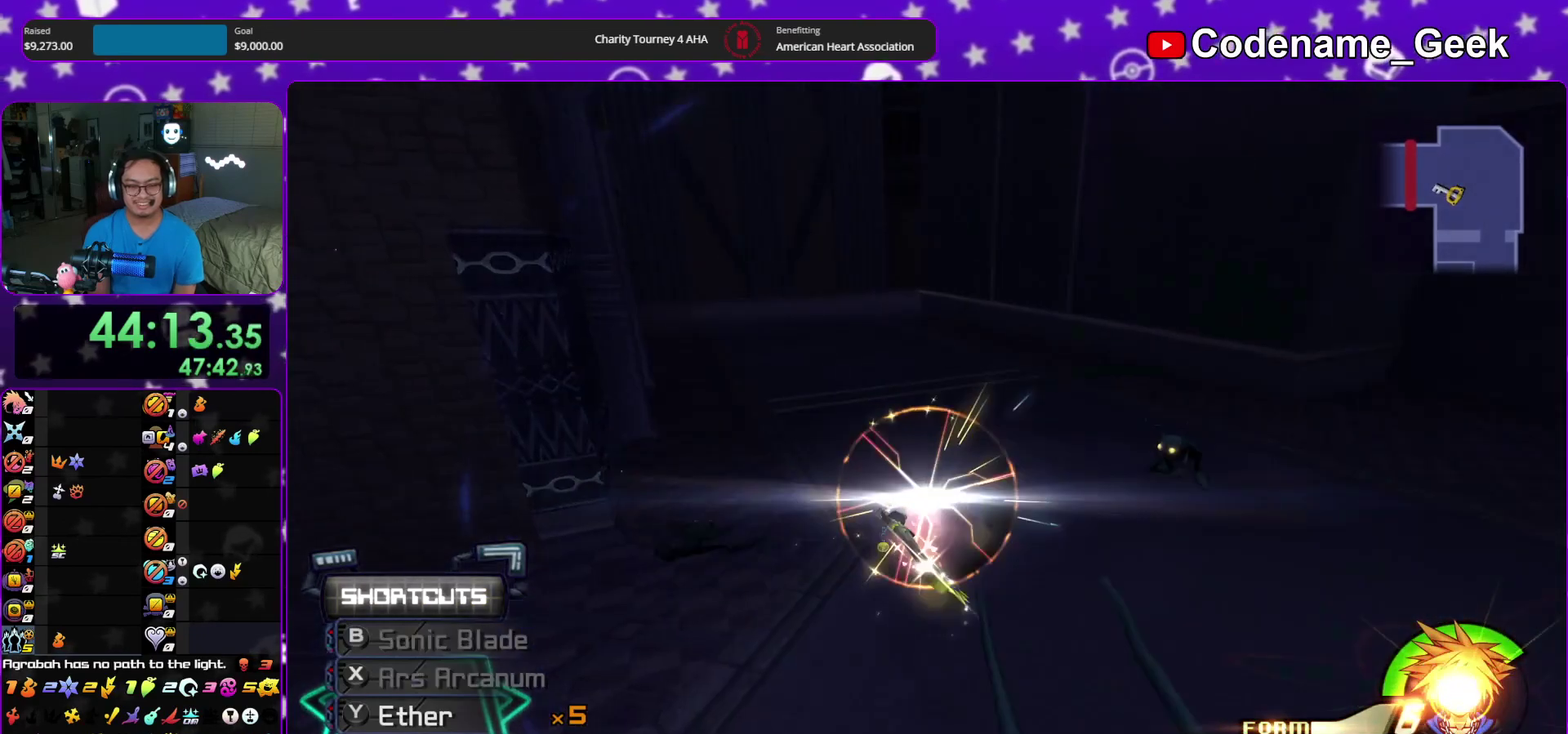
{"dt_ms": 300, "buttons": ["X"], "left_stick": "up", "right_stick": "center", "events": [[100, "B", "up"], [233, "X", "down"]]}
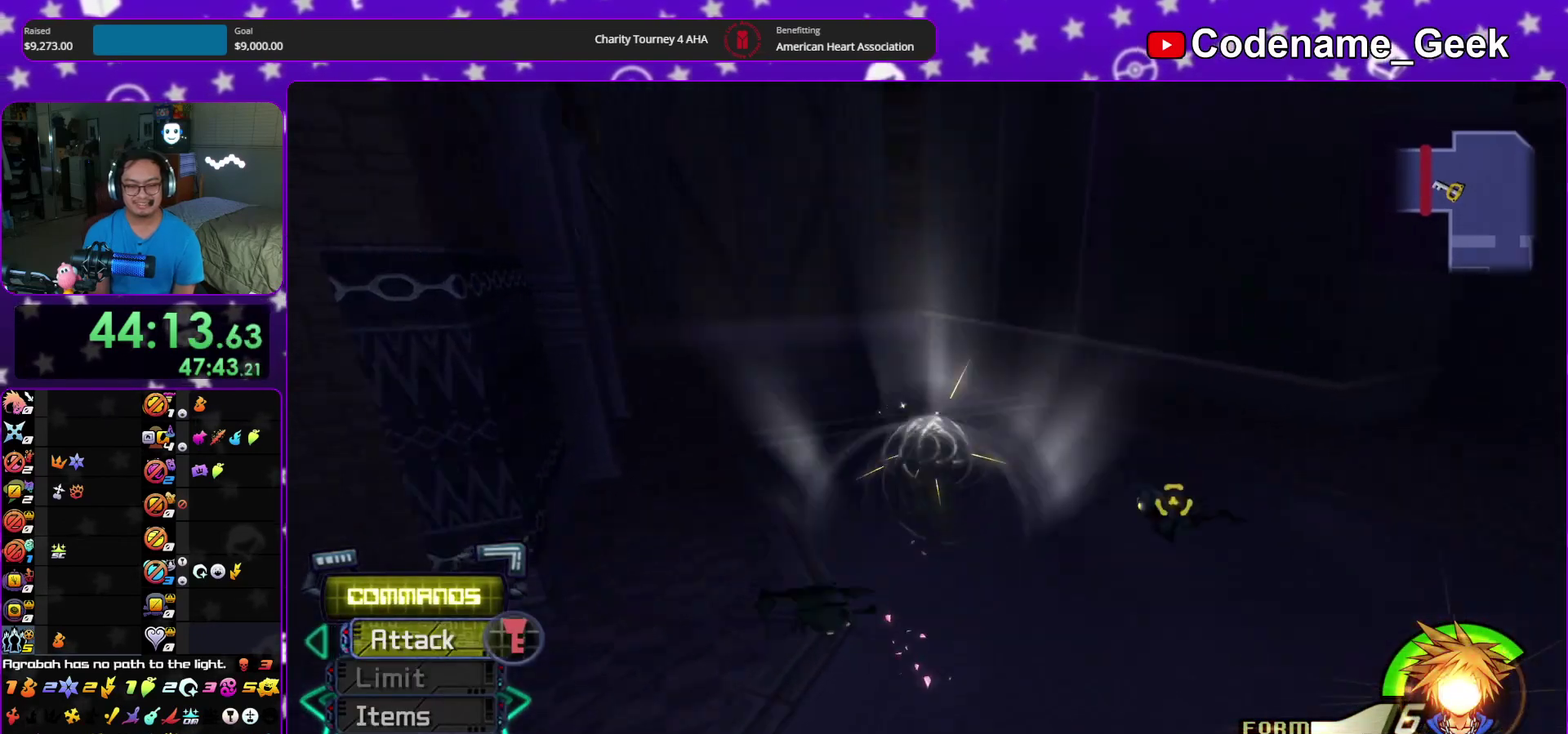
{"dt_ms": 700, "buttons": [], "left_stick": "center", "right_stick": "center"}
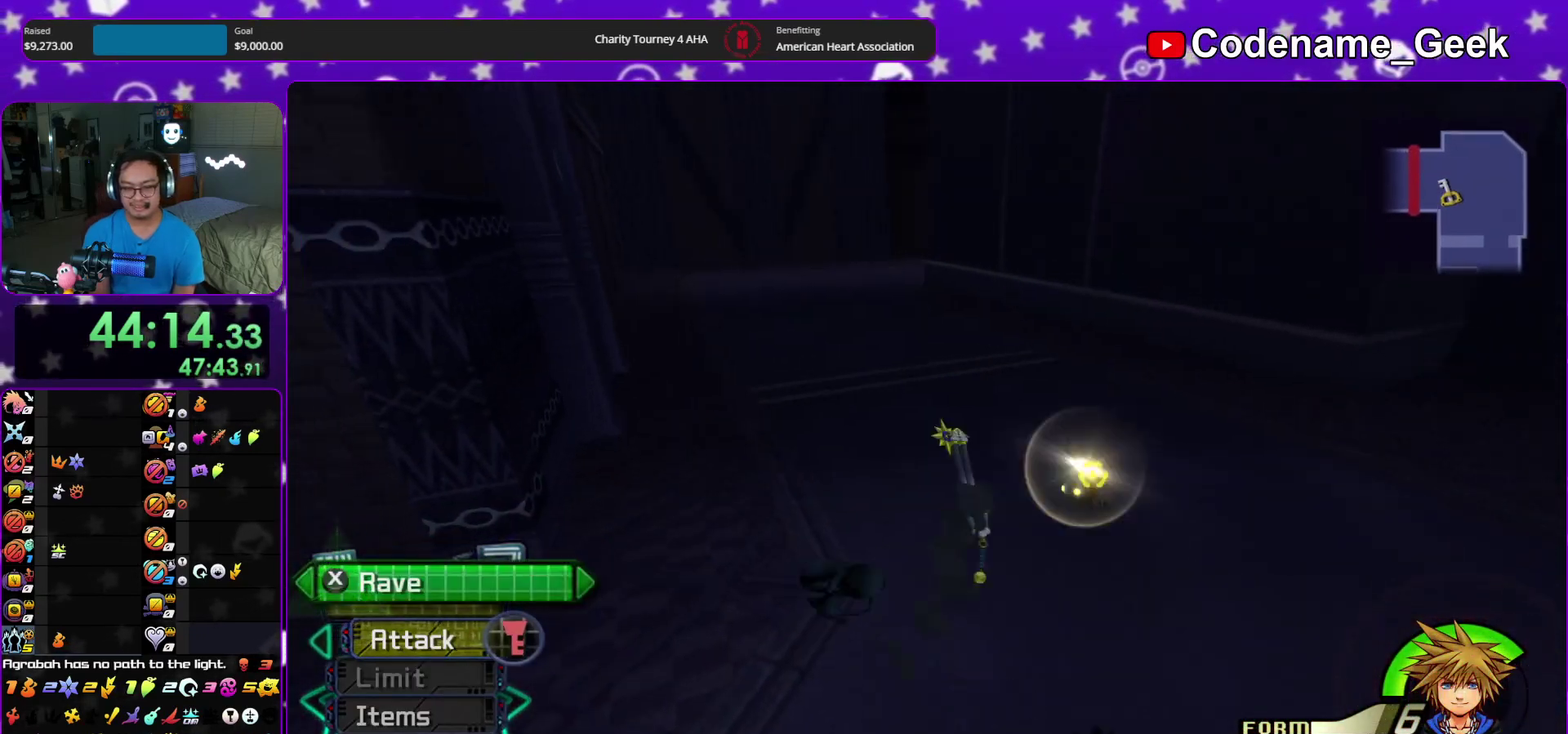
{"dt_ms": 500, "buttons": [], "left_stick": "center", "right_stick": "center"}
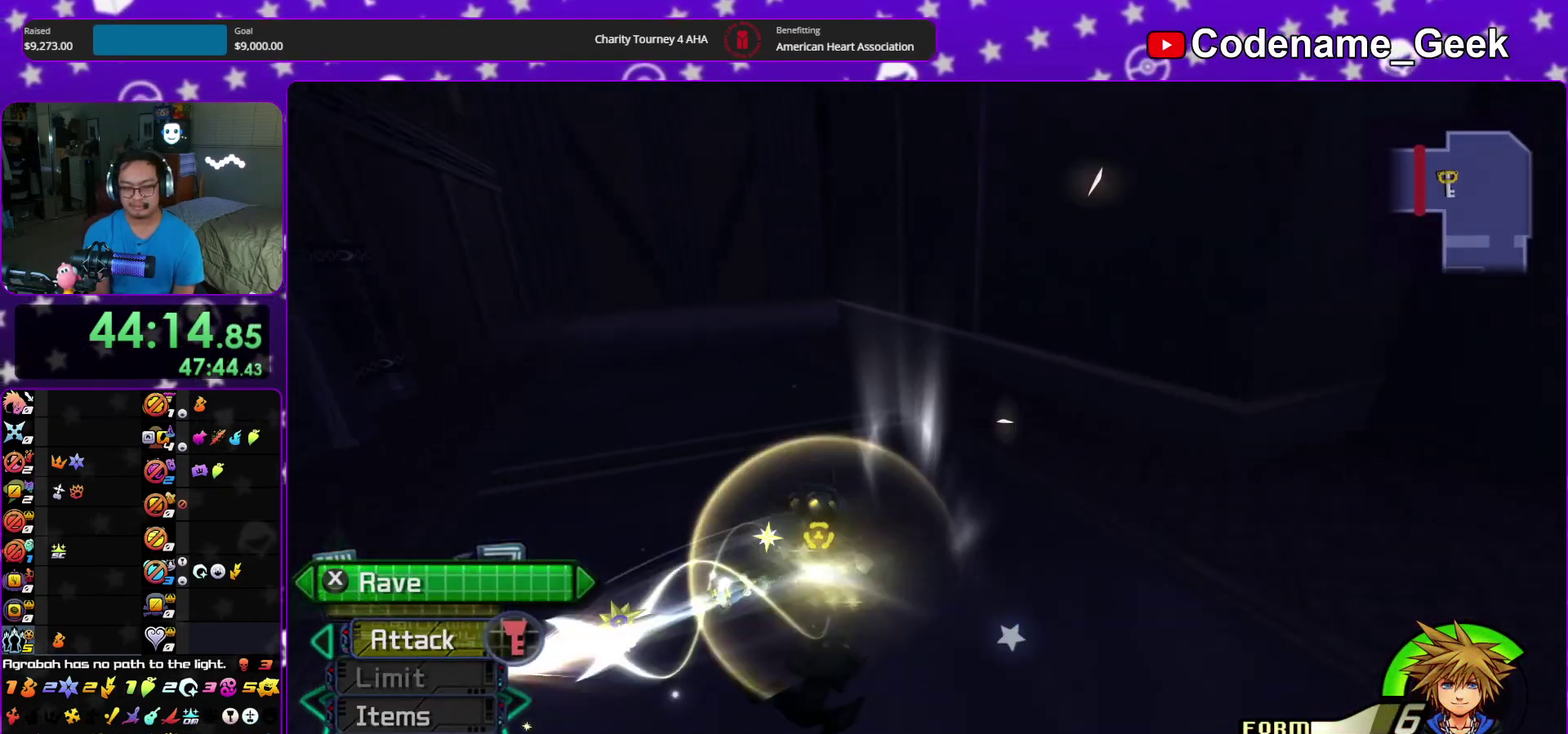
{"dt_ms": 400, "buttons": [], "left_stick": "center", "right_stick": "center"}
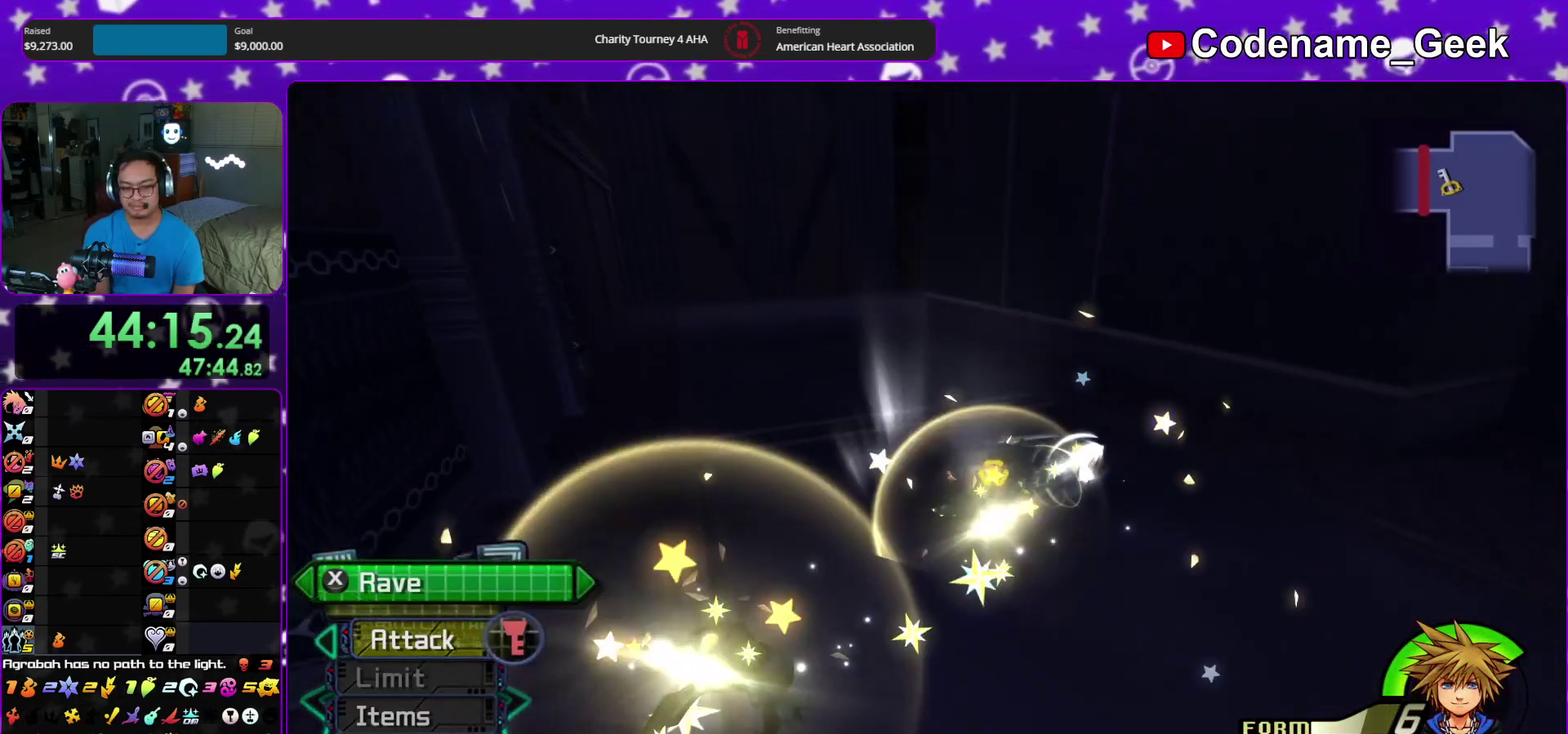
{"dt_ms": 600, "buttons": [], "left_stick": "center", "right_stick": "center"}
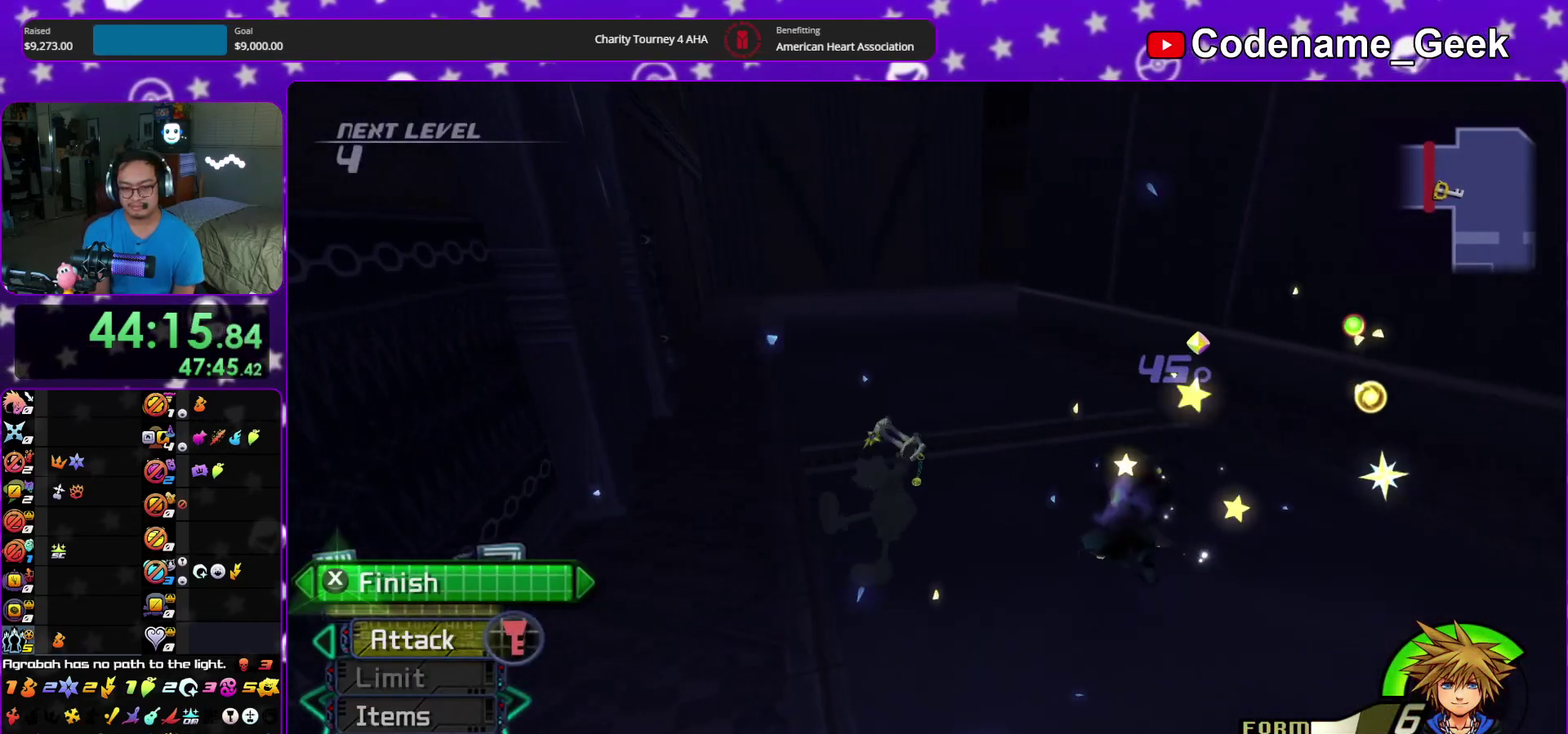
{"dt_ms": 600, "buttons": [], "left_stick": "center", "right_stick": "center", "events": [[450, "right_stick", "left"], [517, "right_stick", "center"]]}
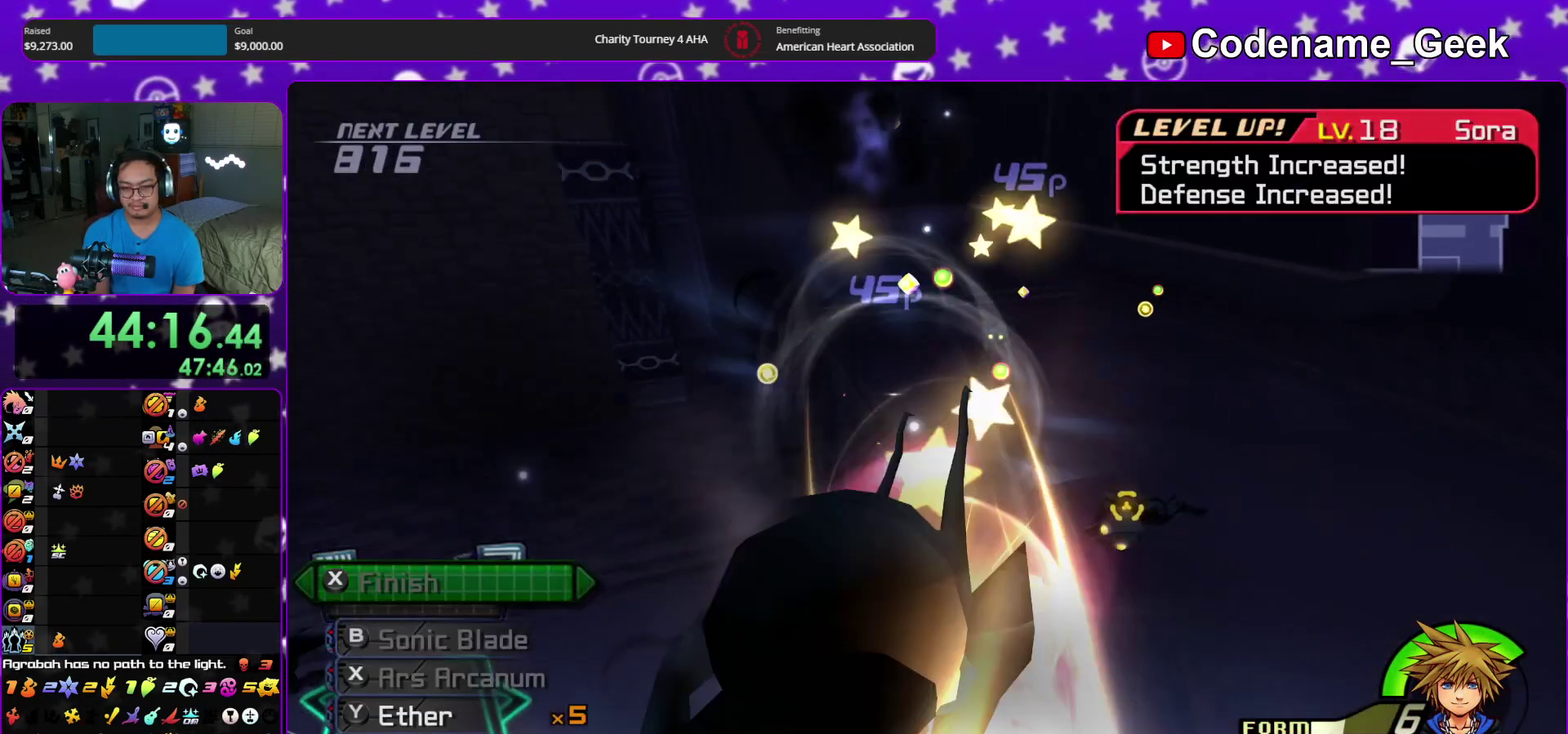
{"dt_ms": 400, "buttons": [], "left_stick": "center", "right_stick": "center", "events": []}
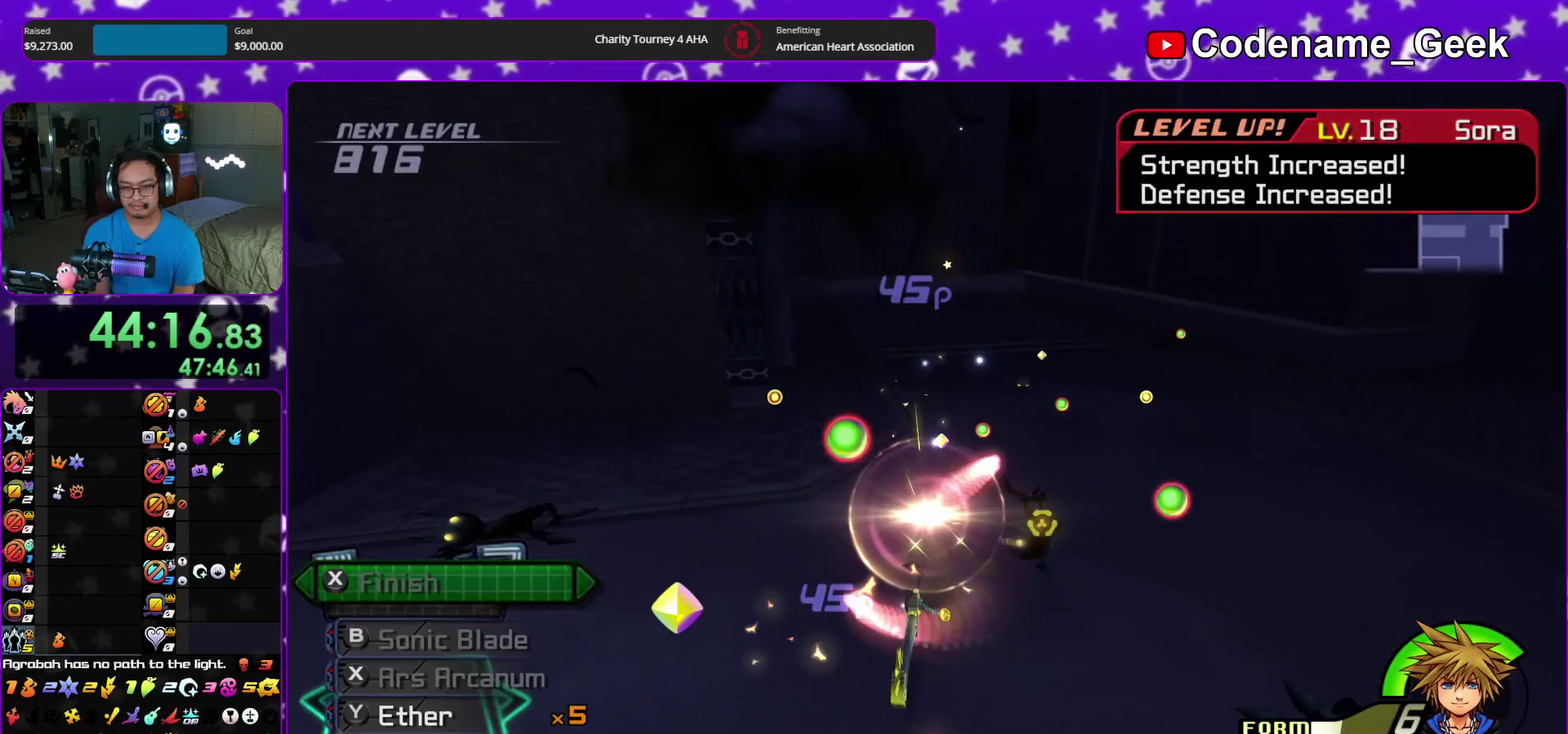
{"dt_ms": 500, "buttons": ["B"], "left_stick": "up-right", "right_stick": "center", "events": [[67, "left_stick", "down"], [217, "left_stick", "down-right"], [267, "left_stick", "right"], [317, "left_stick", "up-right"], [500, "B", "down"]]}
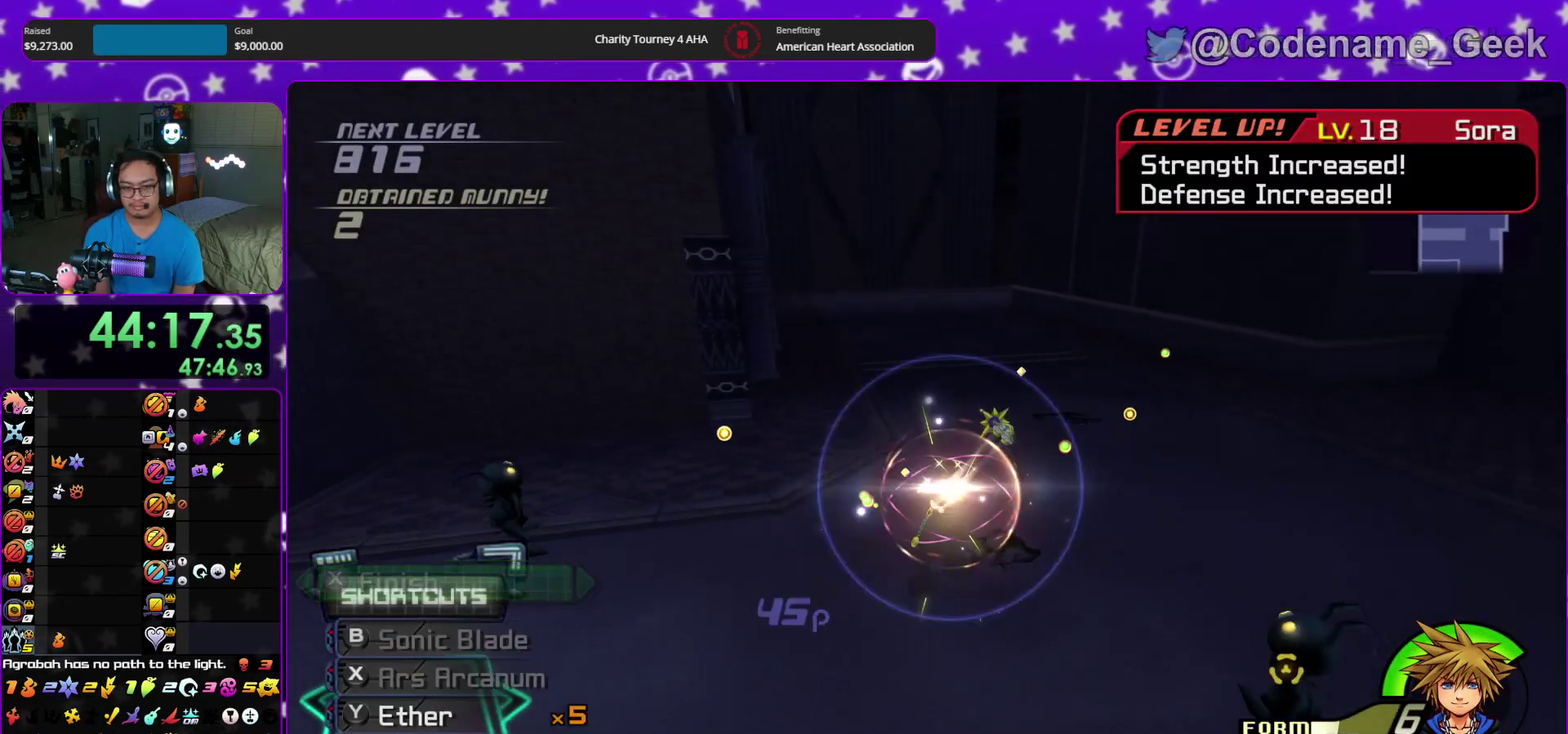
{"dt_ms": 500, "buttons": ["X"], "left_stick": "center", "right_stick": "center", "events": [[50, "B", "up"], [150, "B", "down"], [217, "B", "up"], [300, "B", "down"], [350, "left_stick", "up"], [383, "B", "up"], [467, "left_stick", "center"], [483, "X", "down"]]}
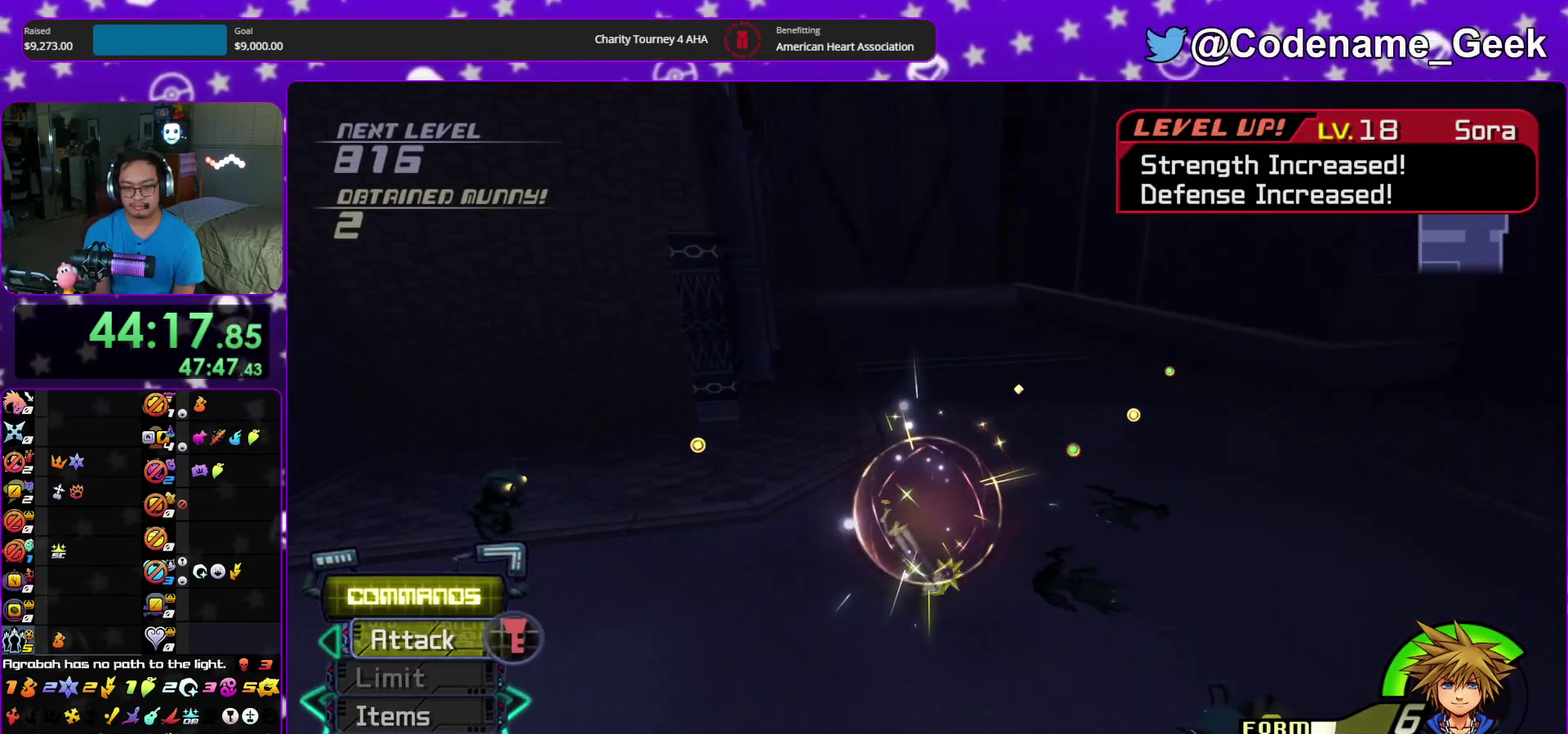
{"dt_ms": 500, "buttons": [], "left_stick": "center", "right_stick": "center", "events": [[33, "X", "up"]]}
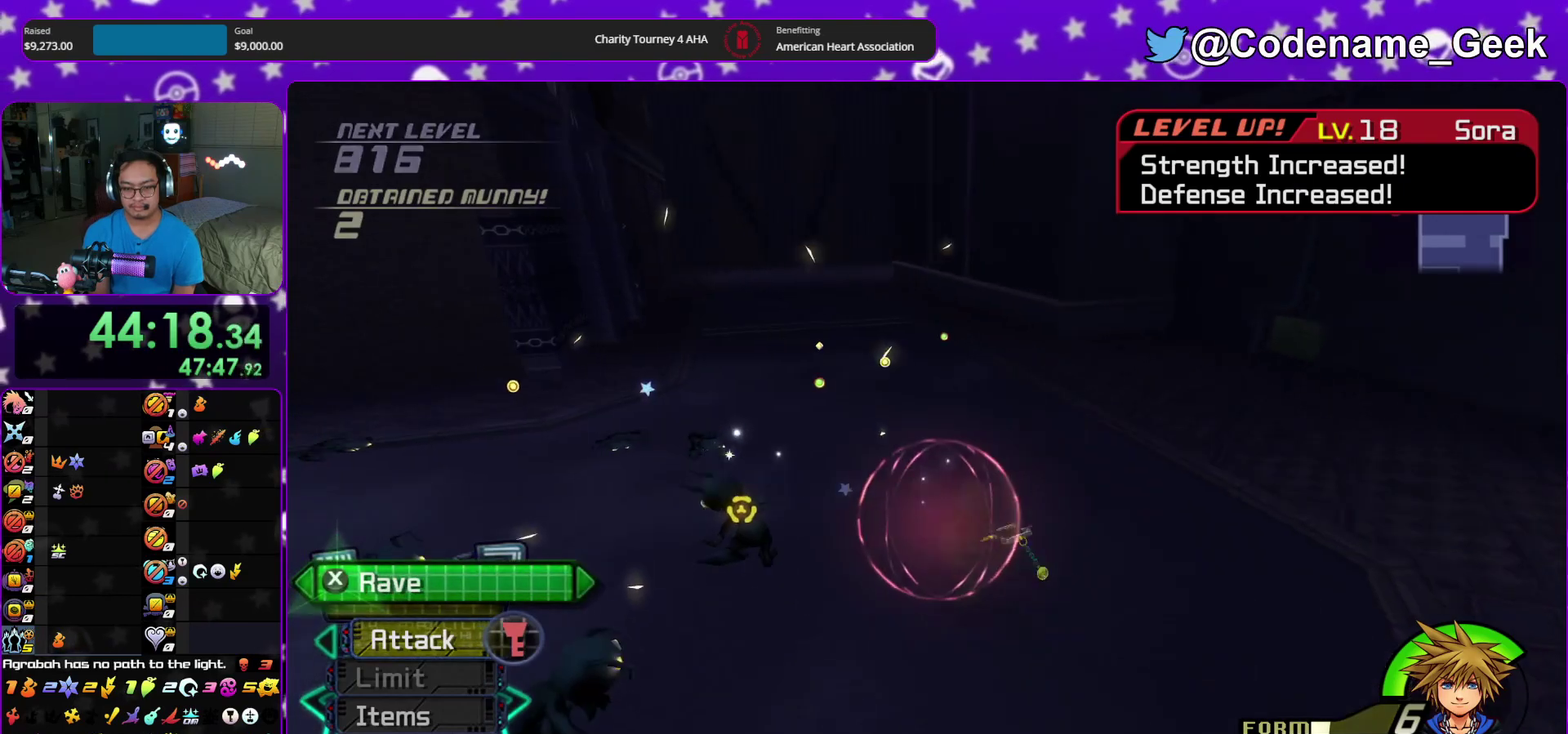
{"dt_ms": 500, "buttons": [], "left_stick": "center", "right_stick": "center", "events": [[367, "X", "down"], [417, "X", "up"]]}
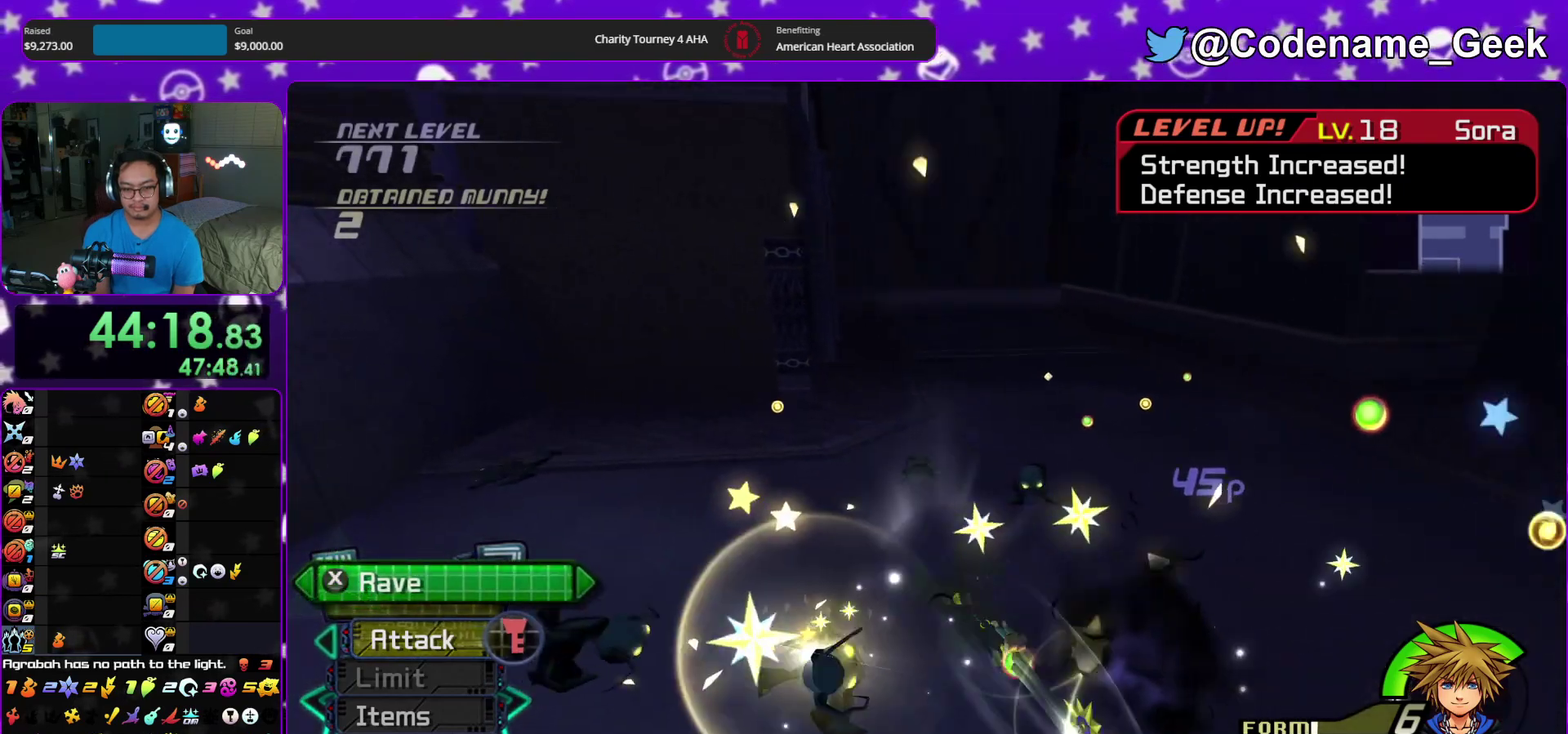
{"dt_ms": 500, "buttons": [], "left_stick": "center", "right_stick": "center", "events": [[50, "X", "down"], [100, "X", "up"], [400, "X", "down"], [450, "X", "up"]]}
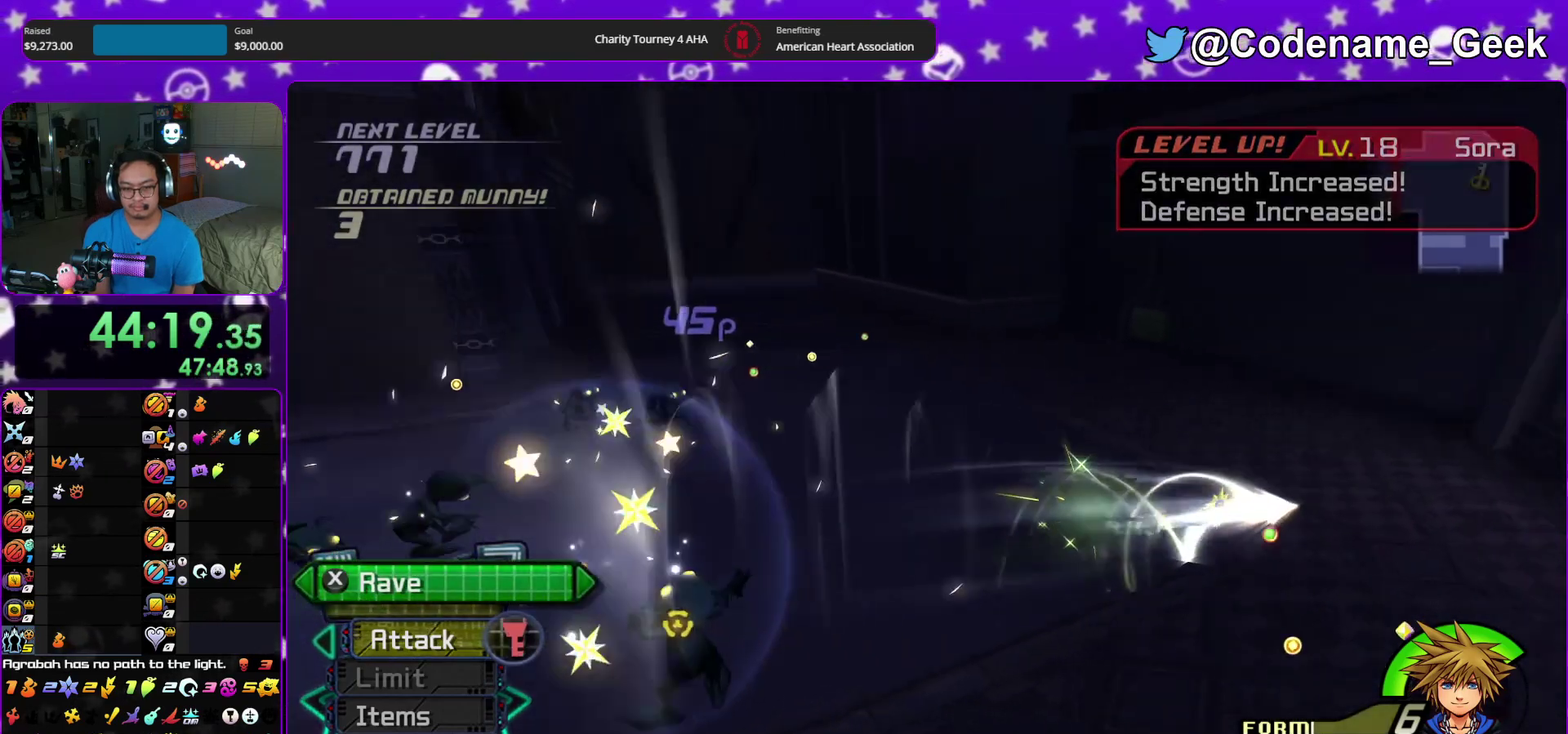
{"dt_ms": 500, "buttons": [], "left_stick": "center", "right_stick": "center", "events": []}
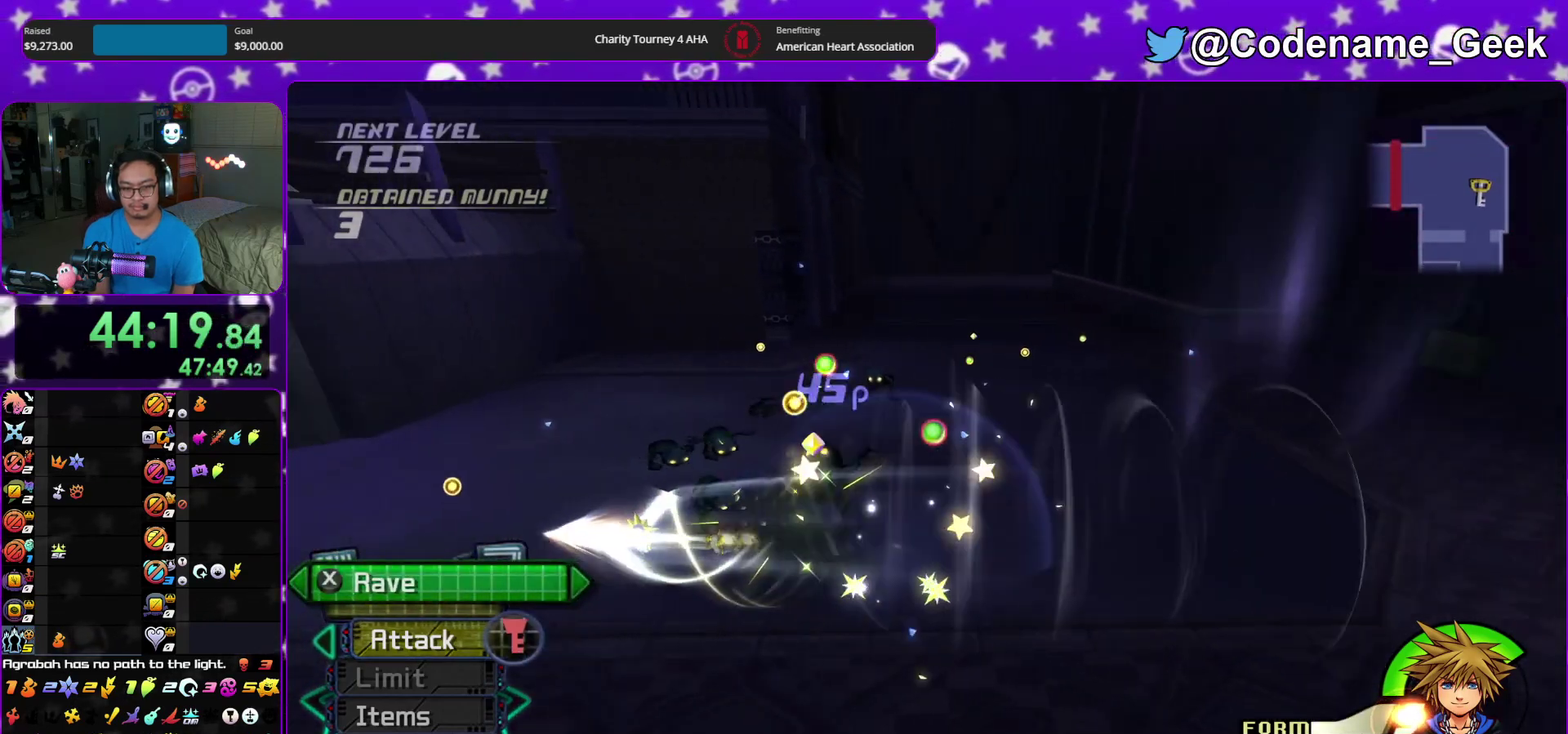
{"dt_ms": 500, "buttons": [], "left_stick": "center", "right_stick": "center", "events": [[17, "X", "down"], [133, "X", "up"]]}